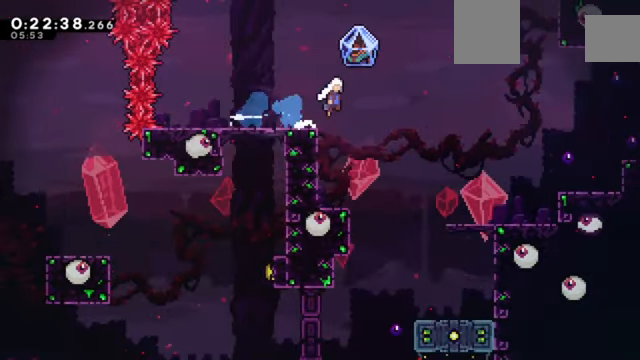
Gameplay with keyboard; each line is a JSON object with the keys held at the frame after it. "events" lists presses ("down") and releases ("up") of "a", "c", "d", "down", "e", "left", "q", "right", "s", "up", "w", "x" and "z" between this image and that frame as [ms after this image, input, new state], when the widget could be followed in between. No other keys are recorded. Mouse input is not recorded.
{"keys": ["c", "right", "z"], "events": []}
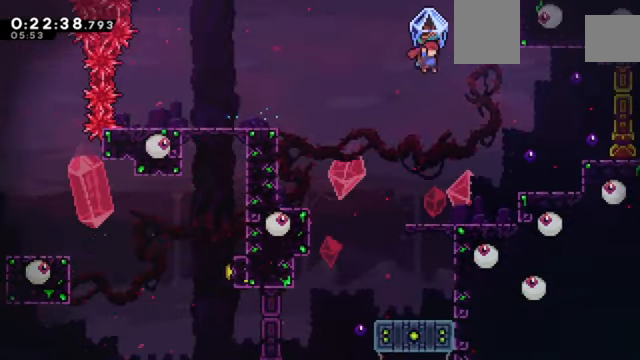
{"keys": ["right", "z"], "events": [[333, "c", "up"]]}
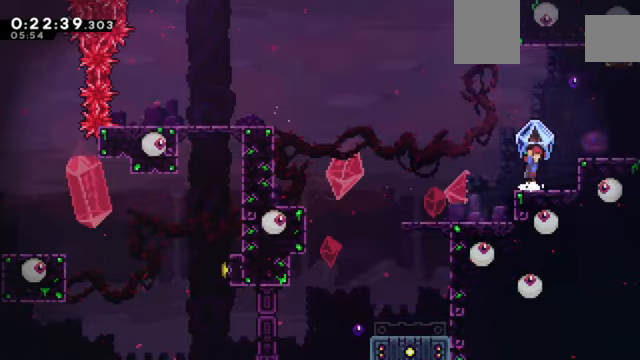
{"keys": ["down", "right", "x", "z"], "events": [[33, "c", "down"], [233, "c", "up"], [267, "z", "up"], [300, "x", "down"], [400, "z", "down"], [467, "down", "down"]]}
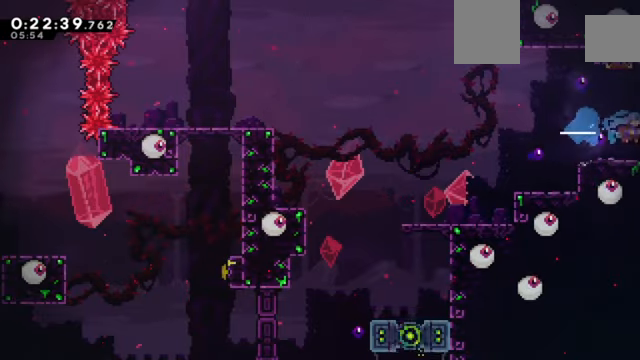
{"keys": ["right", "z"], "events": [[200, "x", "up"], [267, "down", "up"]]}
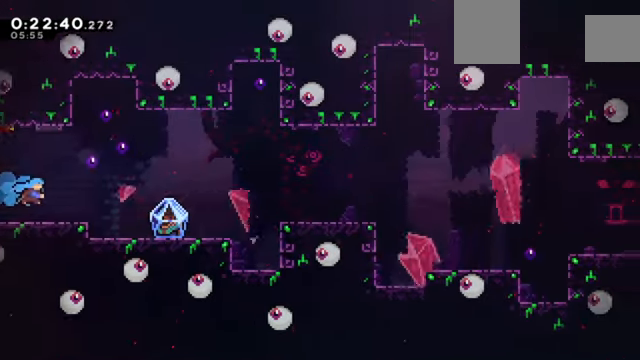
{"keys": ["right", "z"], "events": []}
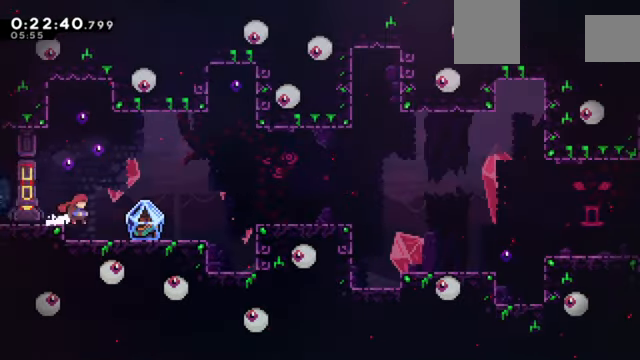
{"keys": ["c", "right", "z"], "events": [[134, "x", "down"], [200, "x", "up"], [434, "c", "down"]]}
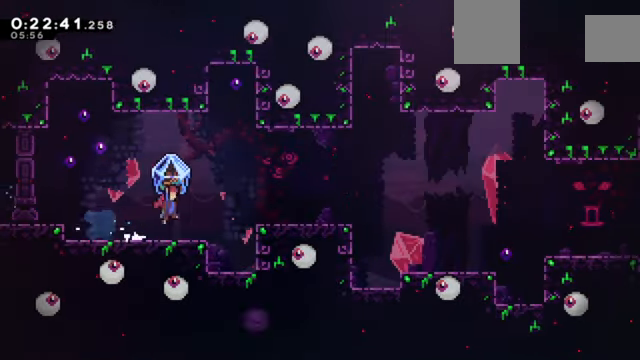
{"keys": ["right"], "events": [[167, "c", "up"], [400, "z", "up"]]}
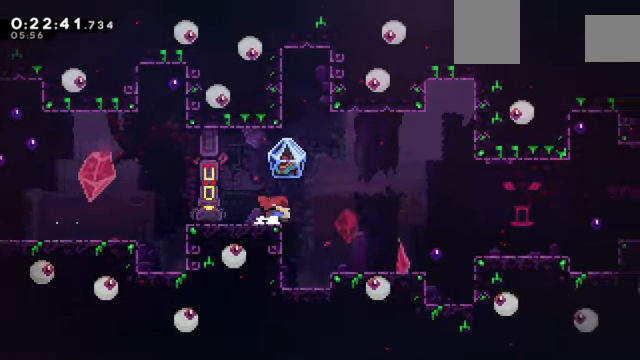
{"keys": ["c", "right", "z"], "events": [[33, "x", "down"], [133, "c", "down"], [133, "z", "down"], [333, "x", "up"]]}
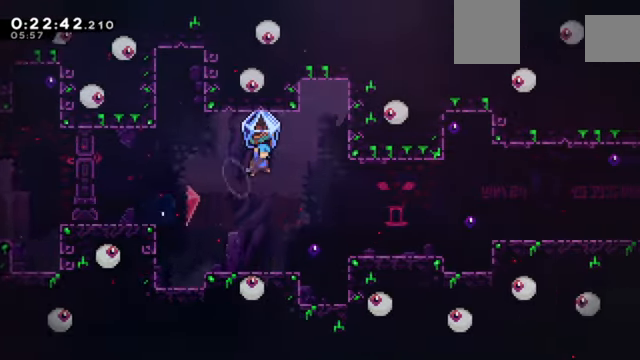
{"keys": ["c", "right", "z"], "events": []}
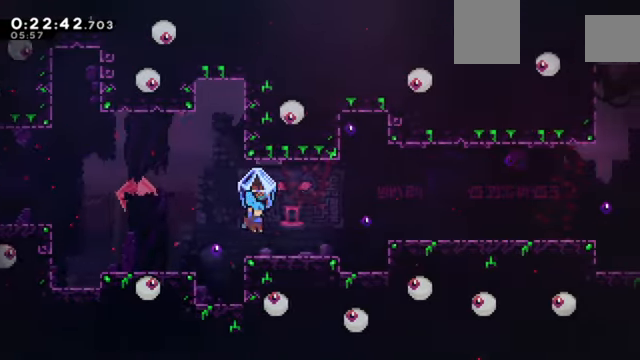
{"keys": ["c", "right", "z"], "events": [[67, "c", "up"], [133, "z", "up"], [200, "x", "down"], [200, "z", "down"], [300, "x", "up"], [367, "c", "down"]]}
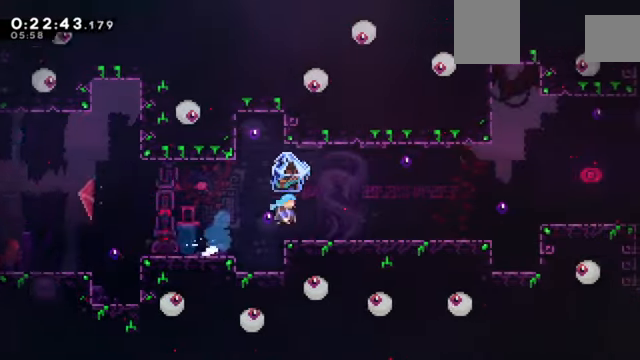
{"keys": ["right"], "events": [[134, "c", "up"], [367, "z", "up"]]}
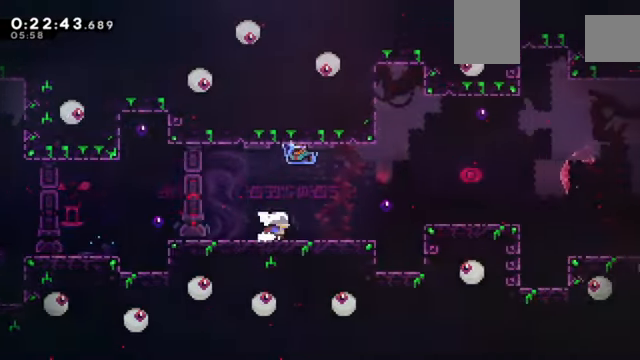
{"keys": ["c", "right", "z"], "events": [[67, "x", "down"], [100, "z", "down"], [200, "x", "up"], [233, "c", "down"]]}
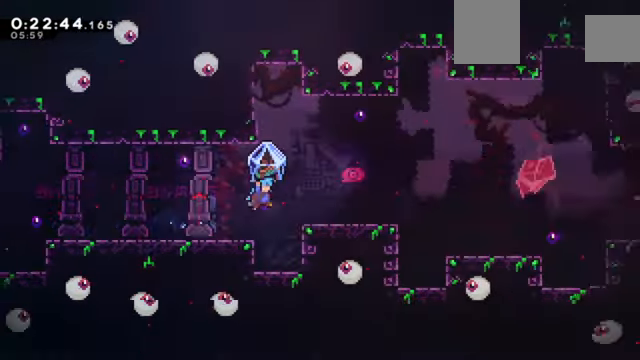
{"keys": ["right", "z"], "events": [[67, "c", "up"], [101, "z", "up"], [401, "x", "down"], [434, "z", "down"], [501, "x", "up"]]}
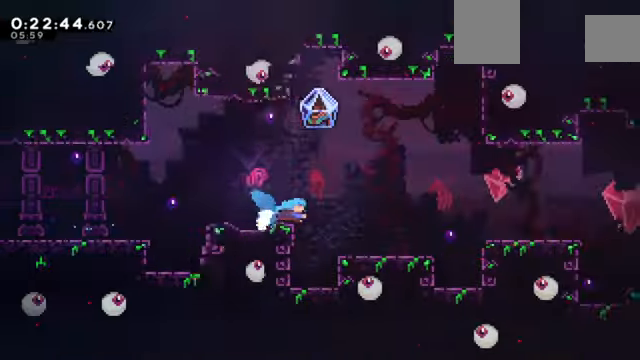
{"keys": ["right", "x", "z"], "events": [[34, "c", "down"], [234, "c", "up"], [467, "x", "down"]]}
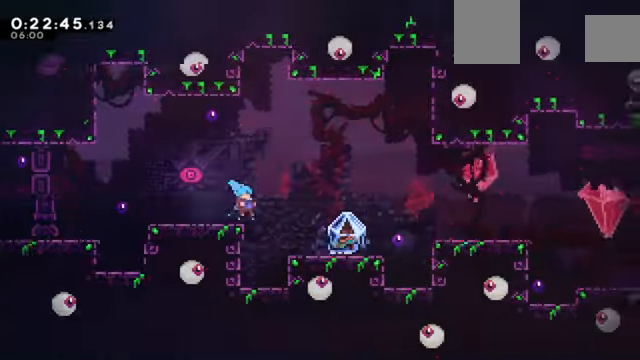
{"keys": ["right", "z"], "events": [[33, "x", "up"], [367, "c", "down"], [500, "c", "up"]]}
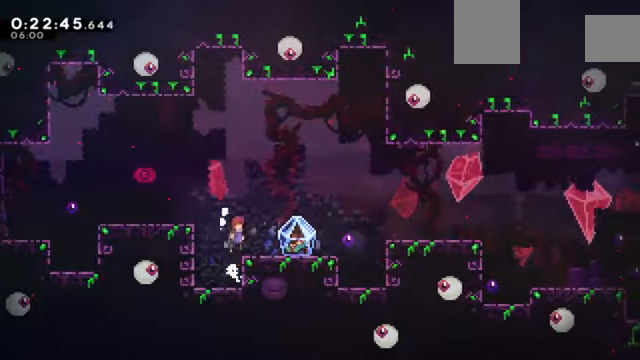
{"keys": ["right", "z"], "events": [[100, "x", "down"], [200, "x", "up"], [334, "c", "down"], [401, "c", "up"]]}
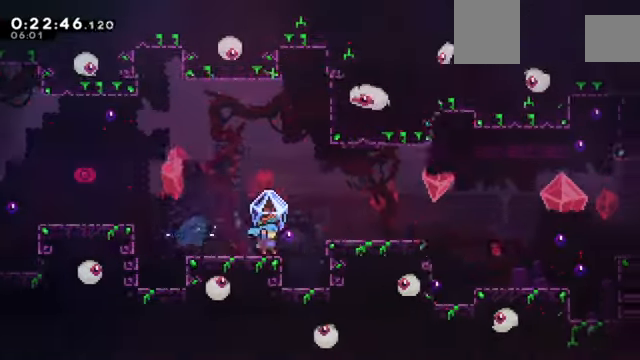
{"keys": ["c", "right", "z"], "events": [[66, "z", "up"], [267, "z", "down"], [367, "c", "down"]]}
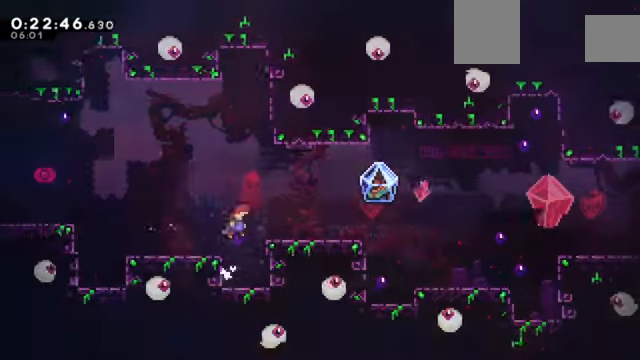
{"keys": ["right", "z"], "events": [[134, "x", "down"], [200, "c", "up"], [234, "x", "up"]]}
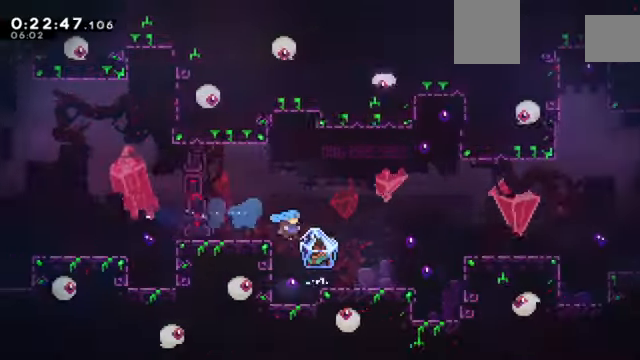
{"keys": ["right"], "events": [[100, "right", "up"], [133, "right", "down"], [400, "z", "up"]]}
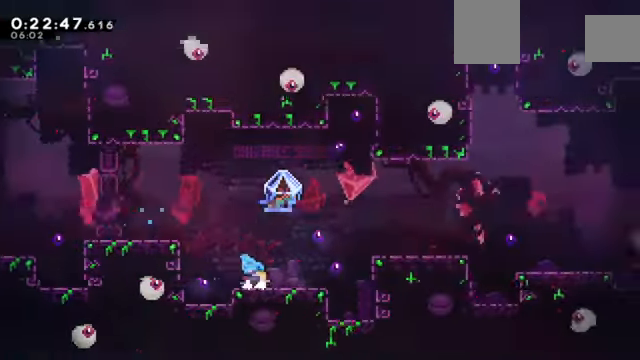
{"keys": ["c", "right", "z"], "events": [[67, "x", "down"], [134, "z", "down"], [200, "x", "up"], [267, "c", "down"]]}
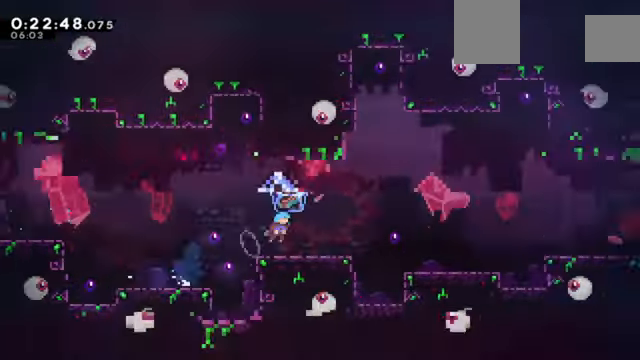
{"keys": ["right", "x"], "events": [[233, "c", "up"], [267, "z", "up"], [500, "x", "down"]]}
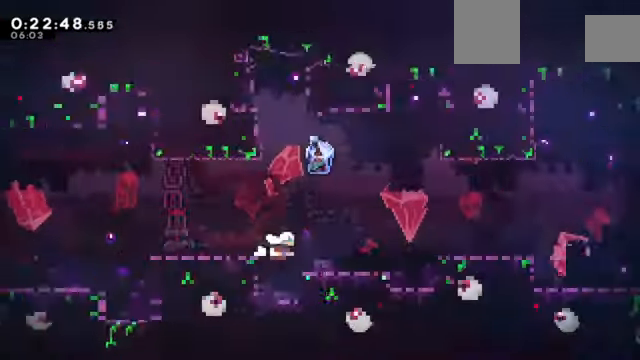
{"keys": ["right", "z"], "events": [[67, "z", "down"], [134, "x", "up"]]}
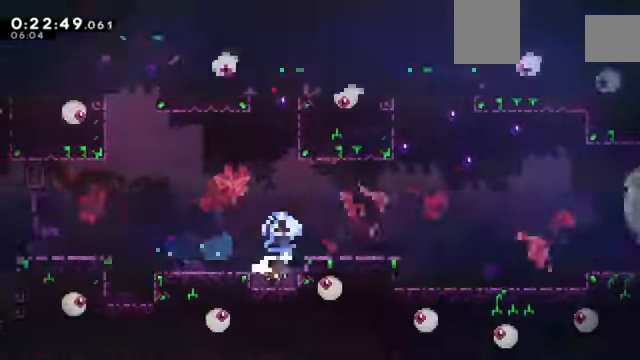
{"keys": ["c", "right", "z"], "events": [[33, "x", "down"], [66, "c", "down"], [66, "x", "up"], [400, "c", "up"], [500, "c", "down"]]}
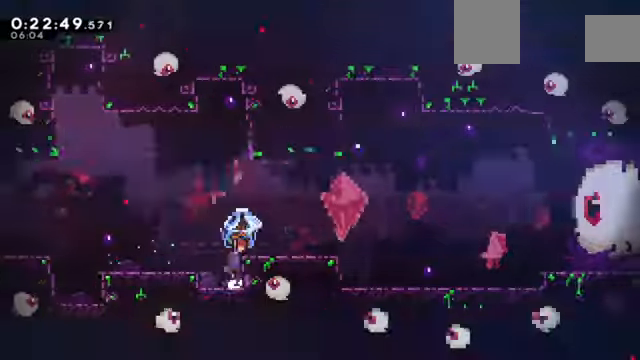
{"keys": ["right", "x"], "events": [[167, "c", "up"], [368, "z", "up"], [501, "x", "down"]]}
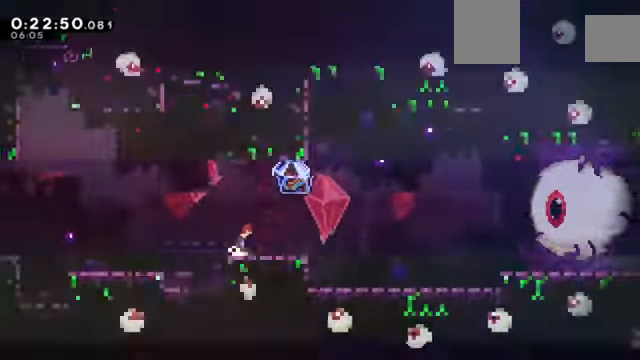
{"keys": ["right", "z"], "events": [[67, "z", "down"], [133, "c", "down"], [200, "x", "up"], [434, "c", "up"]]}
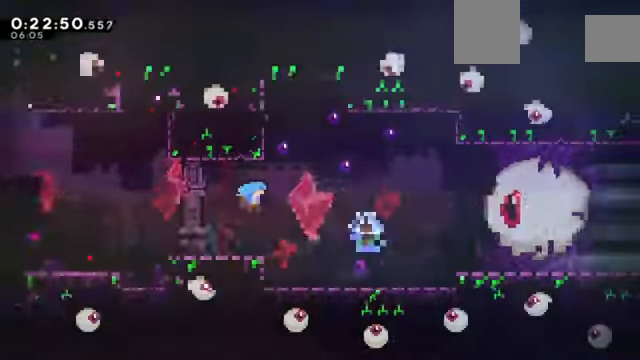
{"keys": ["right", "z"], "events": [[334, "x", "down"], [501, "x", "up"]]}
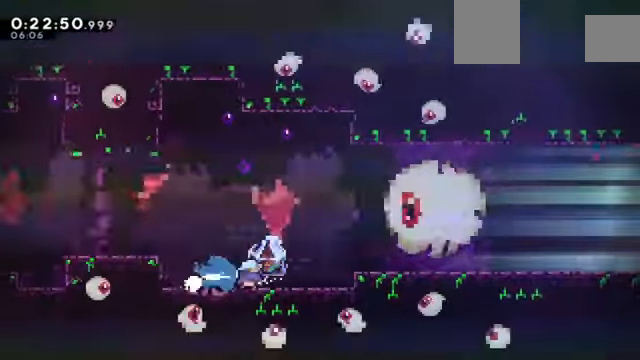
{"keys": ["right"], "events": [[33, "c", "down"], [133, "c", "up"], [300, "c", "down"], [400, "c", "up"], [400, "z", "up"]]}
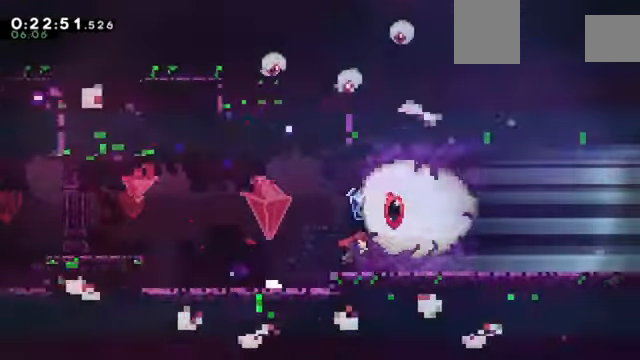
{"keys": ["down"], "events": [[134, "right", "up"], [501, "down", "down"]]}
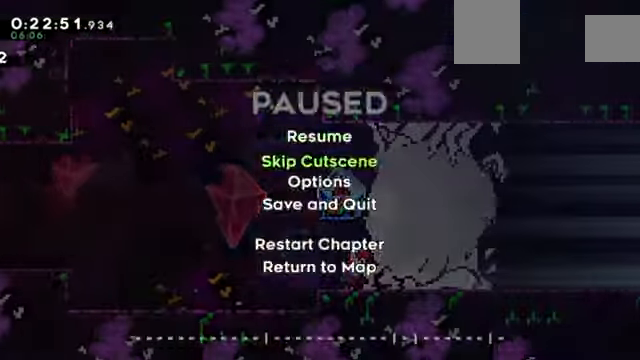
{"keys": [], "events": [[100, "down", "up"], [167, "c", "down"], [234, "c", "up"]]}